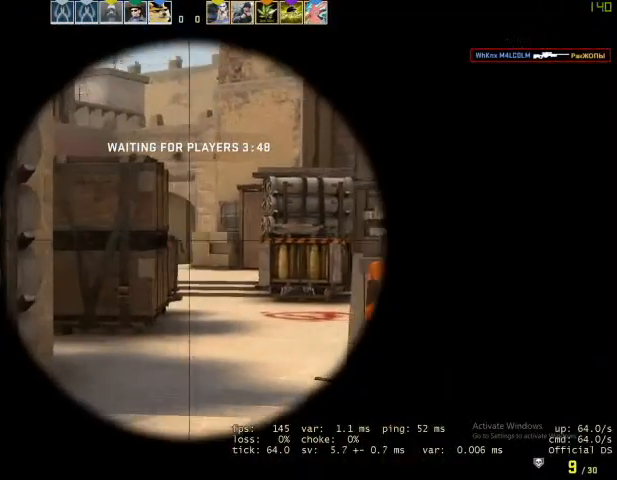
Gameplay with keyboard and mouse; each line is a JSON object with the keys and mouse buttons held at the frame after it. "events" lists presses ("down") and releases ("up") of "1", "2", "3", "4", "5", "a", "alt", "c", "caps_lock", "ctrl", "d", "e", "f", "g", "q", "r", "s", "shift", "space", "t", "tab", "v", "w", "x", "z", "mouse_left", "mouse_wheel" and "mouse_right" between this image and that frame as [ms after this image, input, new state], when the widget could be followed in between. "mouse_left", "mouse_wheel", "mouse_right" = the "left", "wheel", "right" buttons of the "mouse" list. No other keys are recorded. "wheel" means that the mouse wheel is clicked or scrolled. Not read: mouse_move.
{"keys": ["d"], "mouse": [], "events": [[67, "a", "down"], [500, "a", "up"], [500, "d", "down"]]}
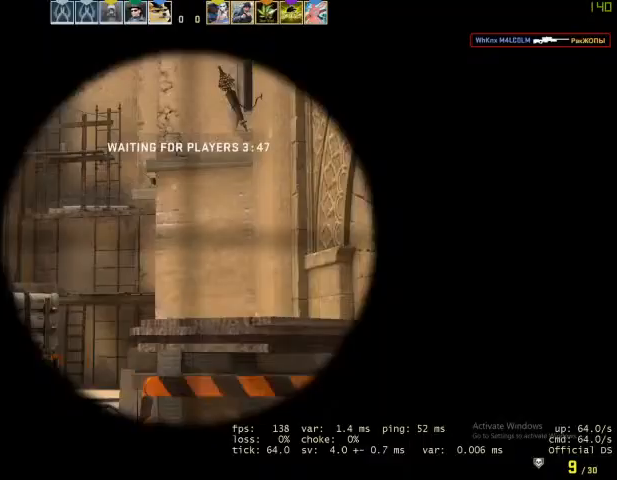
{"keys": ["d"], "mouse": [], "events": []}
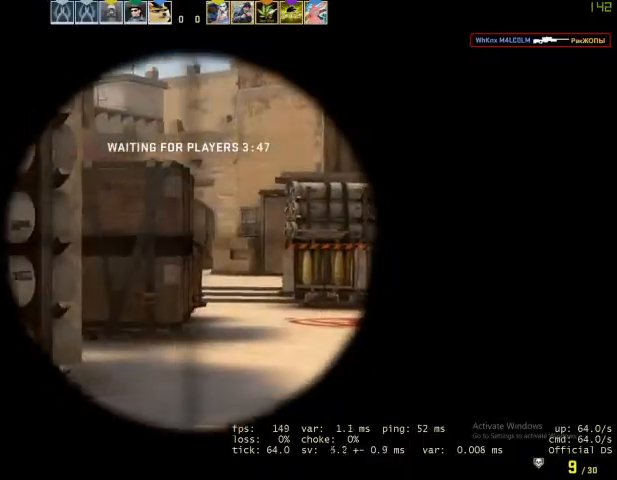
{"keys": ["q", "v"], "mouse": [], "events": [[167, "a", "down"], [167, "d", "up"], [300, "a", "up"], [400, "q", "down"], [500, "v", "down"]]}
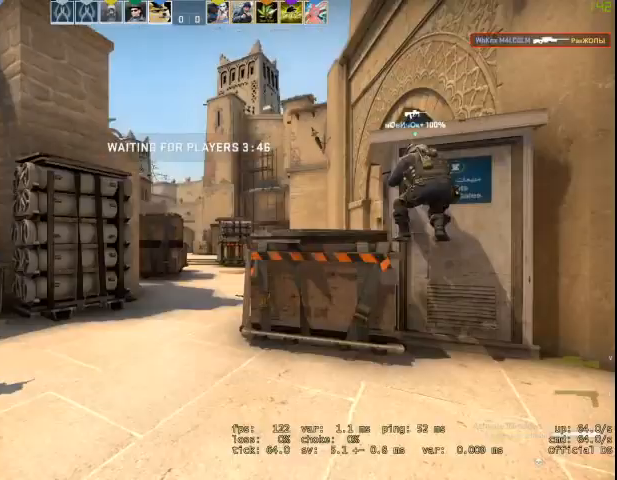
{"keys": ["d", "w"], "mouse": [], "events": [[67, "q", "up"], [67, "w", "down"], [200, "d", "down"], [200, "v", "up"]]}
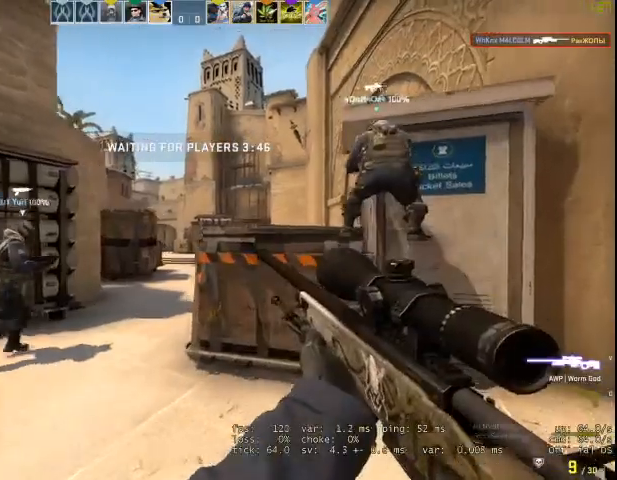
{"keys": ["space", "w"], "mouse": [], "events": [[400, "d", "up"], [433, "space", "down"]]}
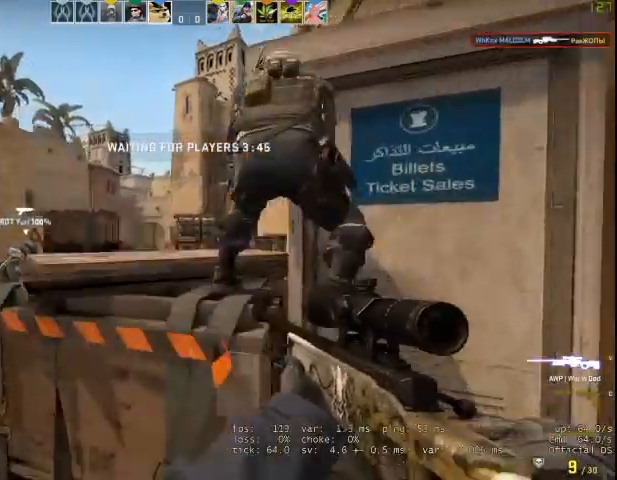
{"keys": ["a", "w"], "mouse": [], "events": [[67, "ctrl", "down"], [100, "space", "up"], [200, "ctrl", "up"], [300, "ctrl", "down"], [367, "a", "down"], [467, "ctrl", "up"]]}
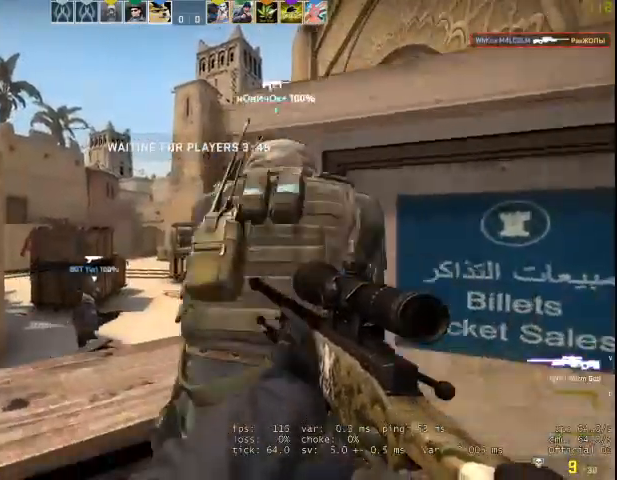
{"keys": ["a", "w"], "mouse": [], "events": []}
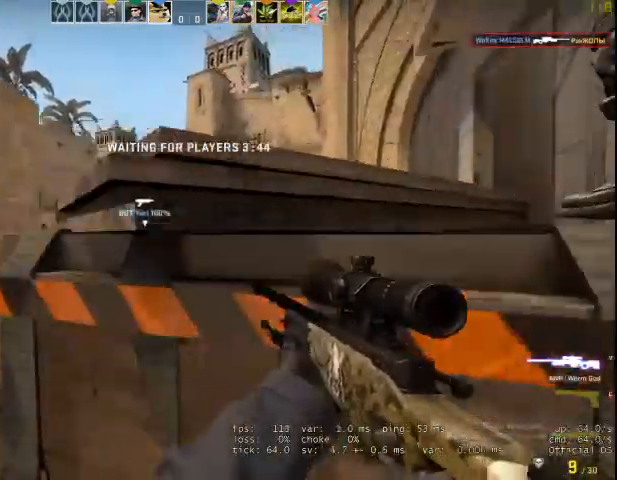
{"keys": ["a", "w"], "mouse": [], "events": []}
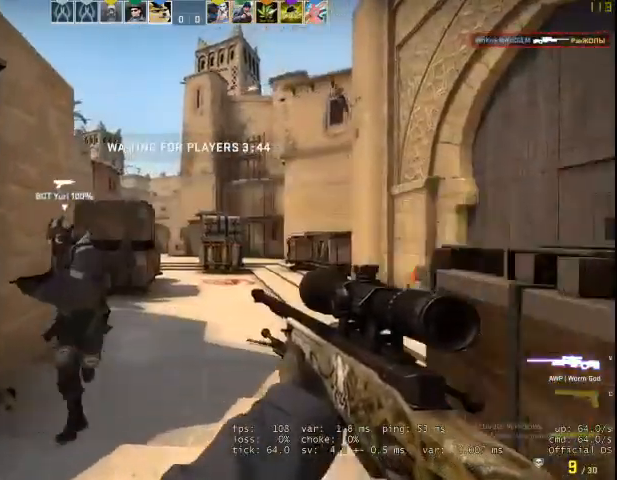
{"keys": ["d", "w"], "mouse": [], "events": [[33, "a", "up"], [133, "d", "down"]]}
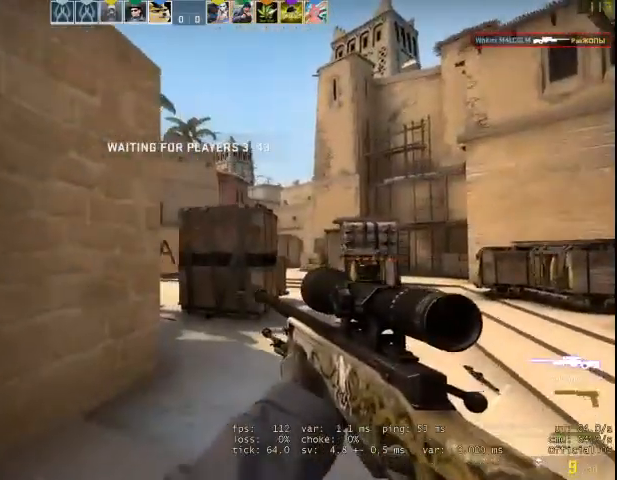
{"keys": ["d", "w"], "mouse": [], "events": []}
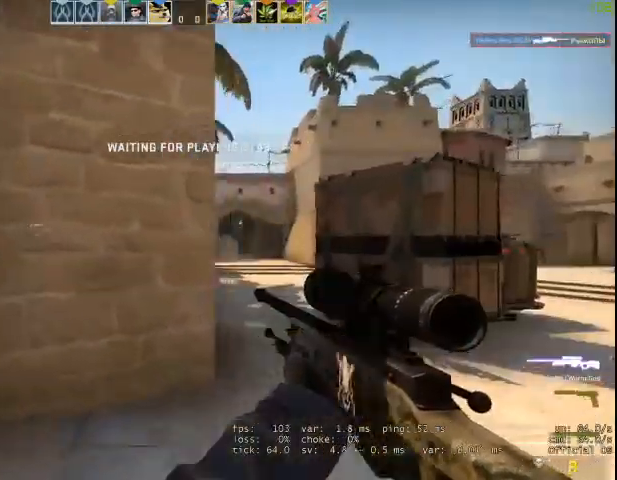
{"keys": ["d", "w"], "mouse": [], "events": [[33, "w", "up"], [367, "w", "down"]]}
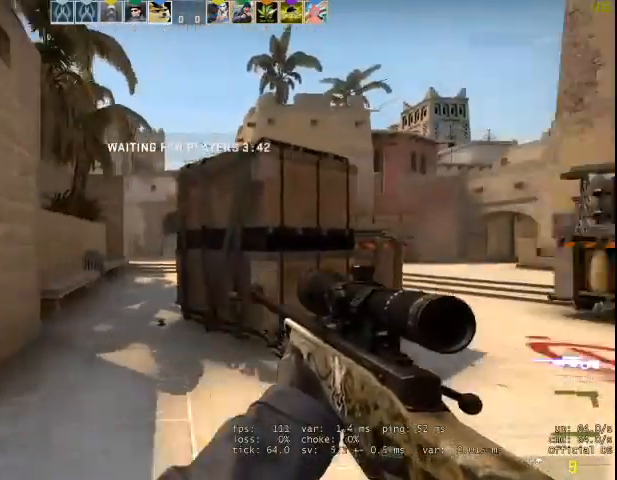
{"keys": ["w"], "mouse": [], "events": [[367, "d", "up"]]}
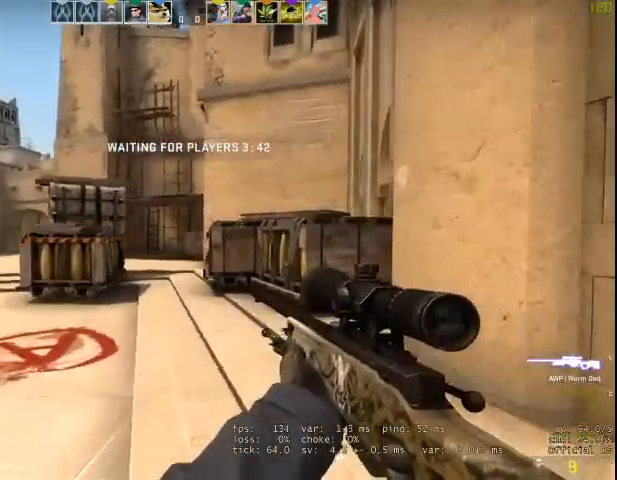
{"keys": ["w"], "mouse": [], "events": [[33, "q", "down"], [167, "q", "up"]]}
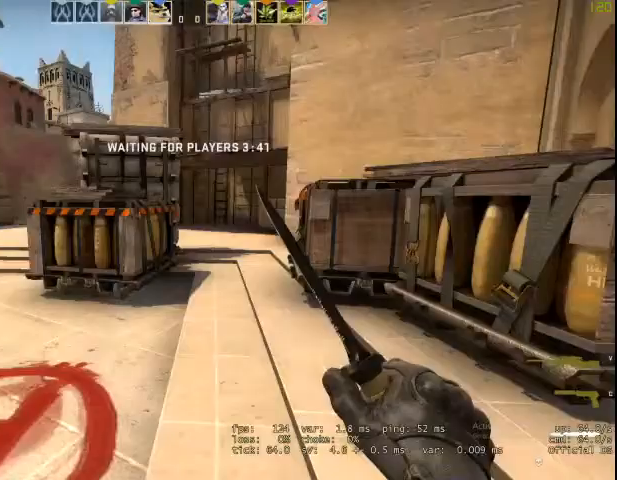
{"keys": ["w"], "mouse": [], "events": [[233, "d", "down"], [400, "d", "up"]]}
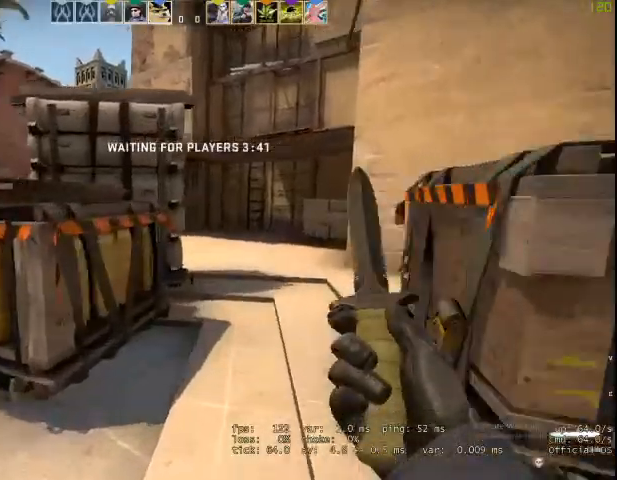
{"keys": ["d", "w"], "mouse": [], "events": [[33, "v", "down"], [67, "d", "down"], [133, "v", "up"], [167, "ctrl", "down"], [300, "ctrl", "up"], [400, "ctrl", "down"], [467, "ctrl", "up"]]}
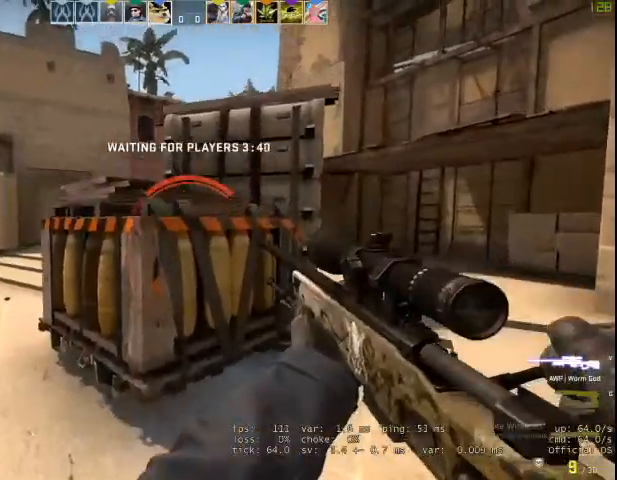
{"keys": ["a"], "mouse": [], "events": [[367, "ctrl", "down"], [467, "a", "down"], [467, "ctrl", "up"], [467, "d", "up"], [500, "w", "up"]]}
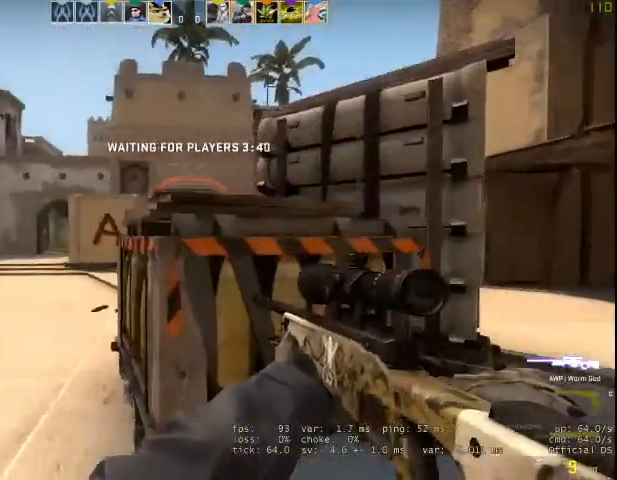
{"keys": ["a", "ctrl"], "mouse": ["right"], "events": [[67, "ctrl", "down"], [200, "ctrl", "up"], [467, "ctrl", "down"], [467, "mouse_right", "down"]]}
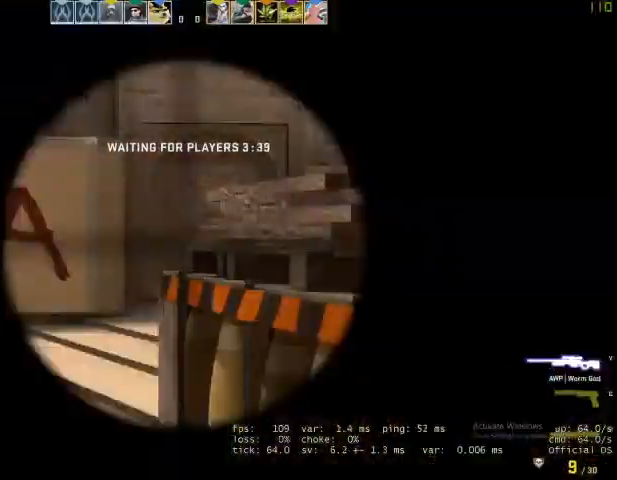
{"keys": ["a"], "mouse": [], "events": [[167, "ctrl", "up"], [167, "mouse_right", "up"]]}
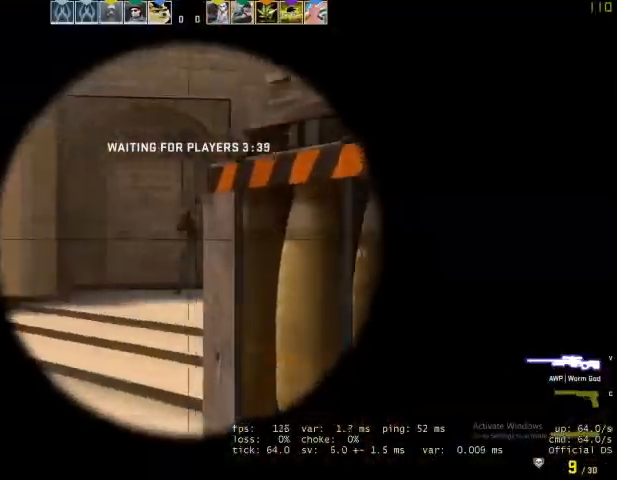
{"keys": ["d"], "mouse": [], "events": [[267, "mouse_left", "down"], [300, "ctrl", "down"], [367, "a", "up"], [367, "d", "down"], [433, "ctrl", "up"], [433, "mouse_left", "up"]]}
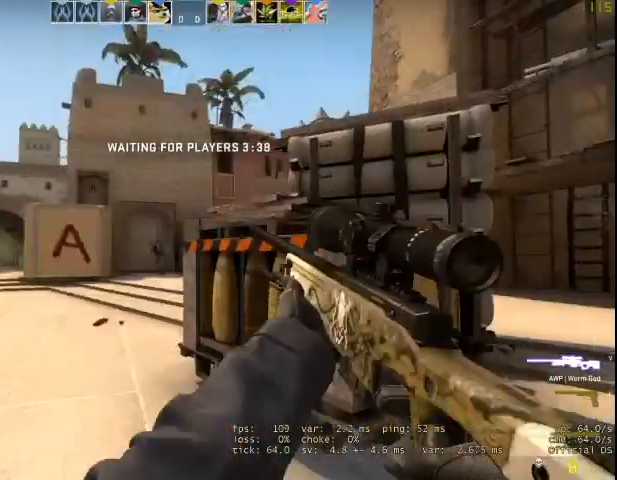
{"keys": ["d"], "mouse": [], "events": []}
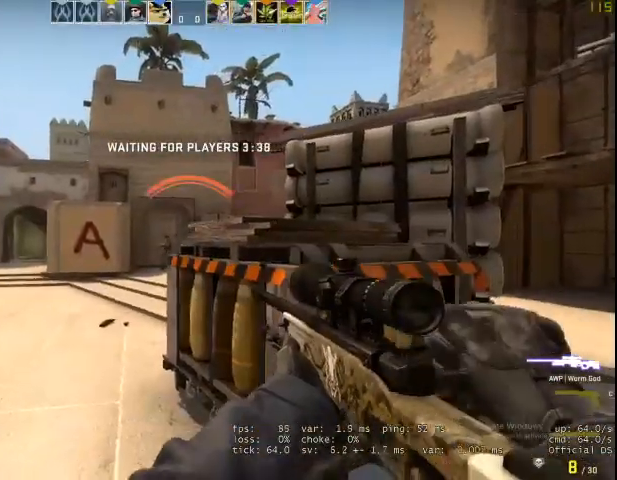
{"keys": ["d"], "mouse": [], "events": []}
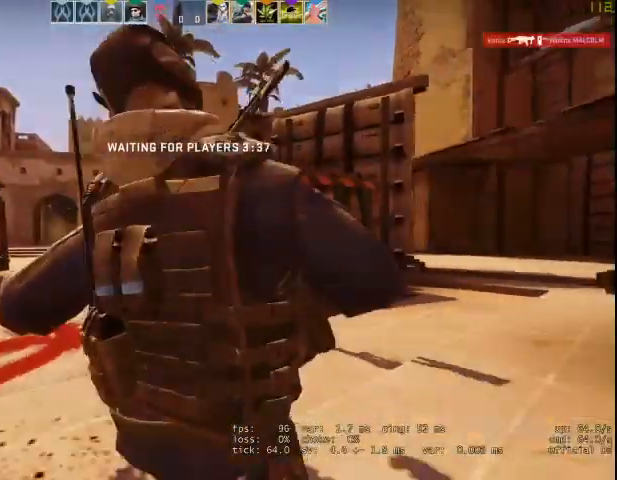
{"keys": ["d"], "mouse": [], "events": []}
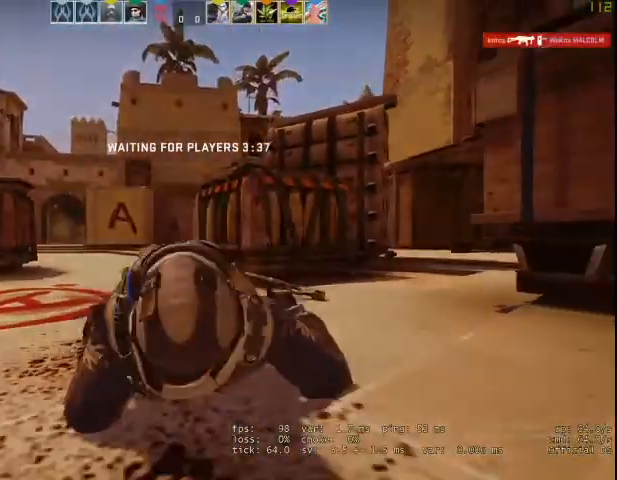
{"keys": ["d"], "mouse": [], "events": []}
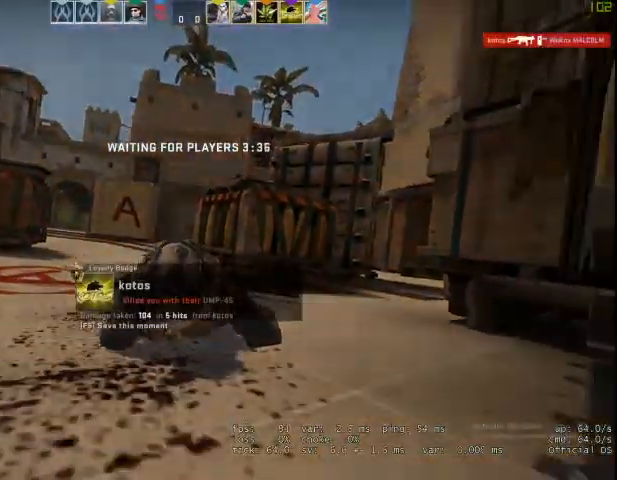
{"keys": ["d"], "mouse": [], "events": []}
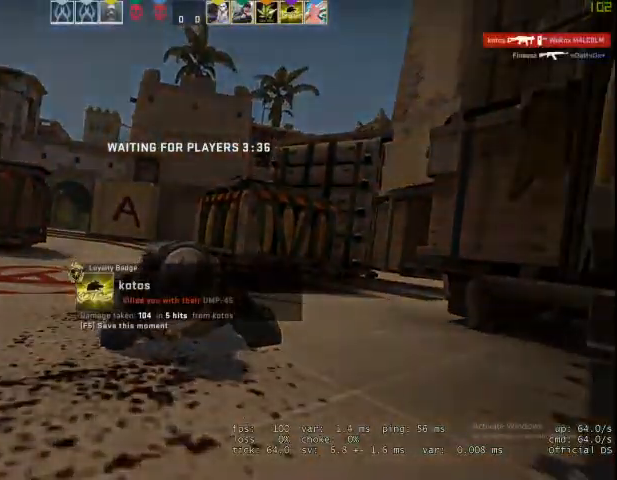
{"keys": ["w"], "mouse": [], "events": [[467, "d", "up"], [500, "w", "down"]]}
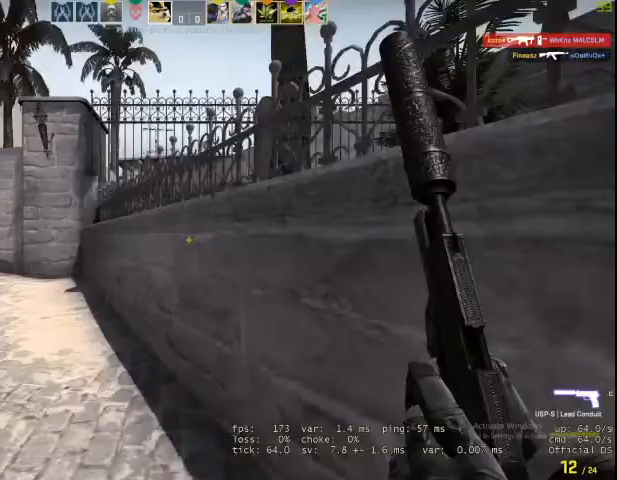
{"keys": ["a", "w"], "mouse": [], "events": [[133, "a", "down"]]}
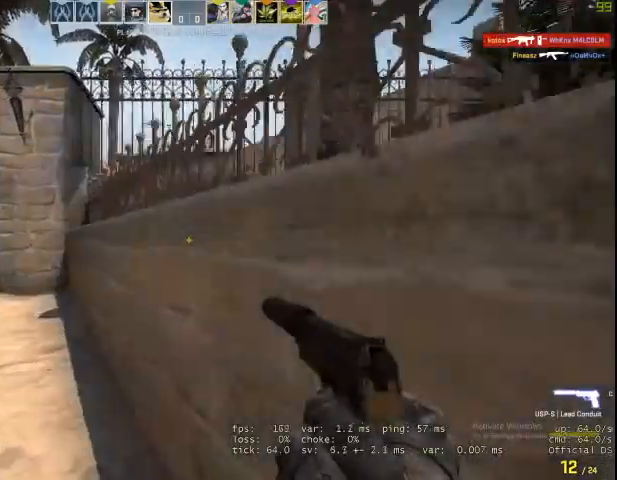
{"keys": ["a", "w"], "mouse": [], "events": [[300, "w", "up"], [467, "w", "down"]]}
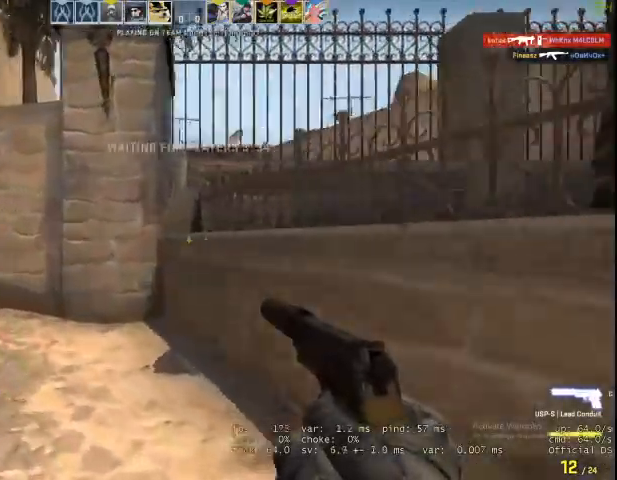
{"keys": ["a", "w"], "mouse": [], "events": []}
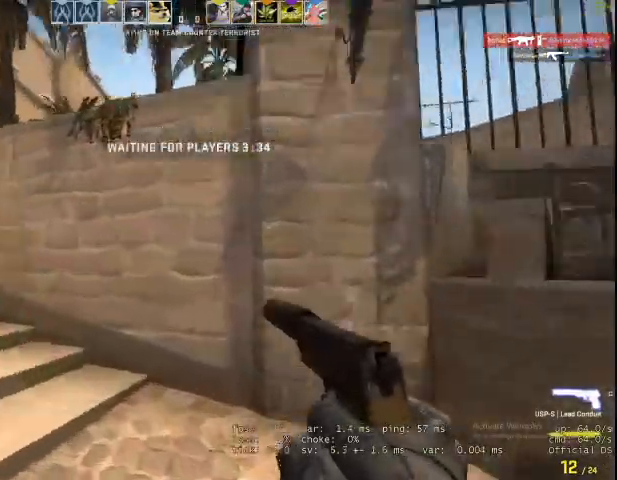
{"keys": ["f", "w"], "mouse": [], "events": [[100, "a", "up"], [333, "q", "down"], [433, "f", "down"], [433, "q", "up"]]}
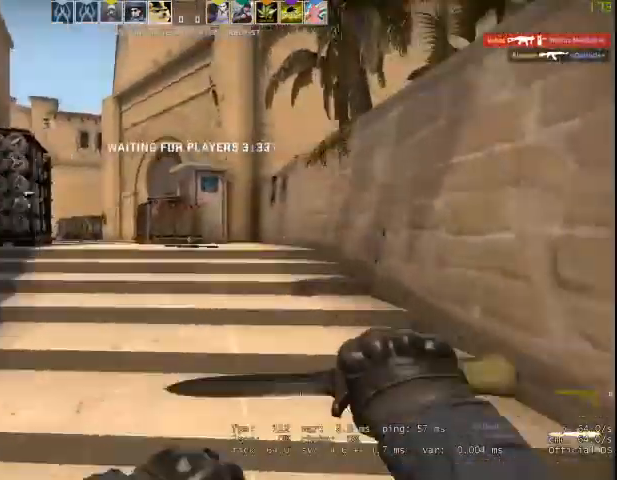
{"keys": ["w"], "mouse": [], "events": [[100, "f", "up"]]}